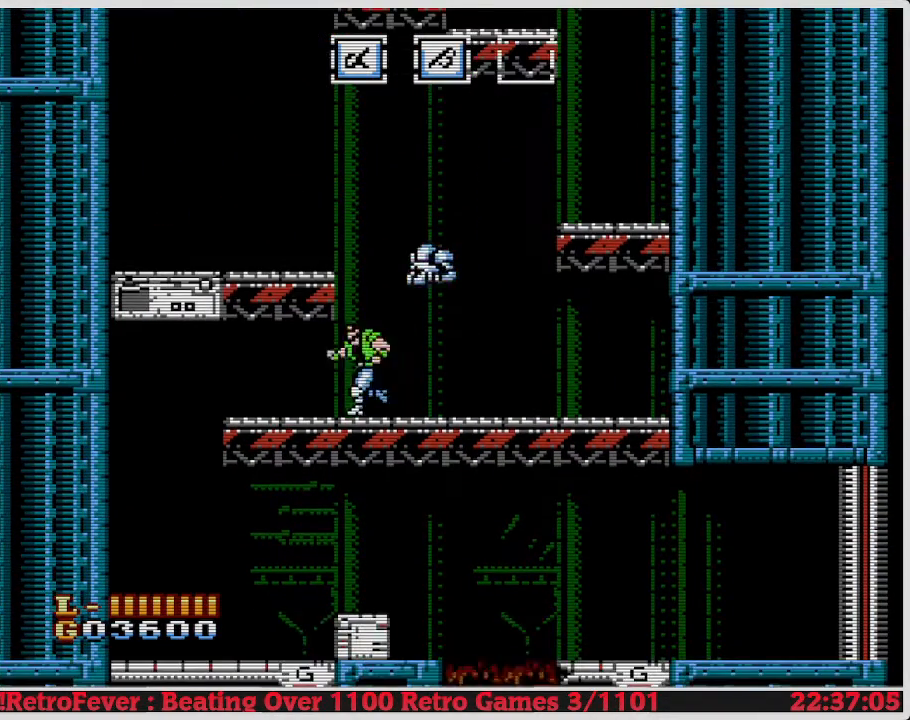
Gameplay with a controller (Nintendo layout); each line is a JSON object with the inputs held at the frame after it. "events" lists button and stick changes between this image and that frame as [ms after this image, input, new state], when the widget could be followed in between. Not read: L3 R3.
{"buttons": ["DPAD_LEFT"], "events": []}
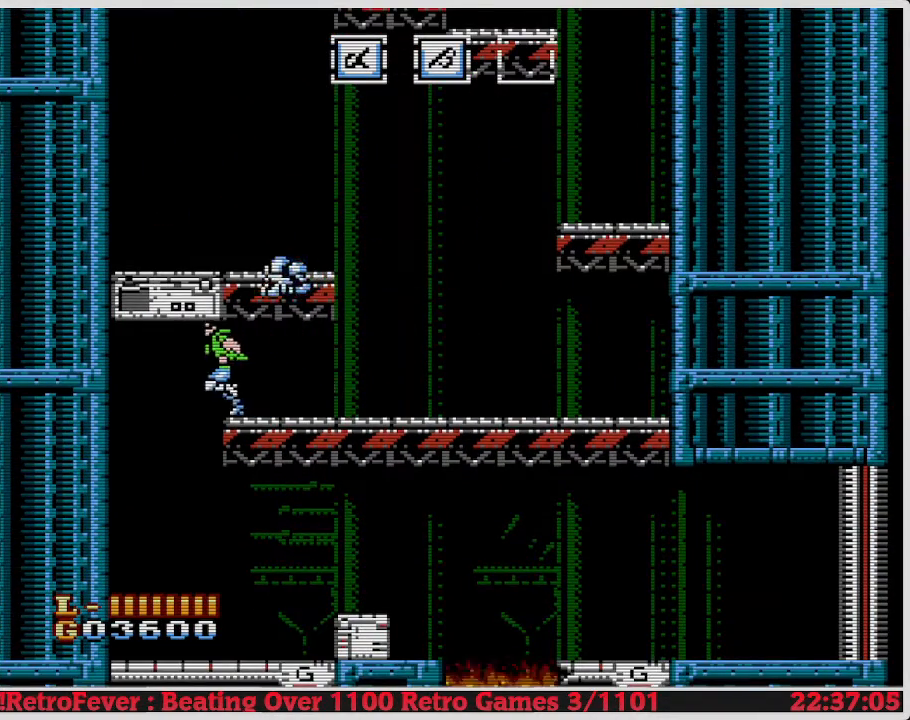
{"buttons": ["DPAD_RIGHT"], "events": [[150, "DPAD_LEFT", "up"], [217, "DPAD_RIGHT", "down"]]}
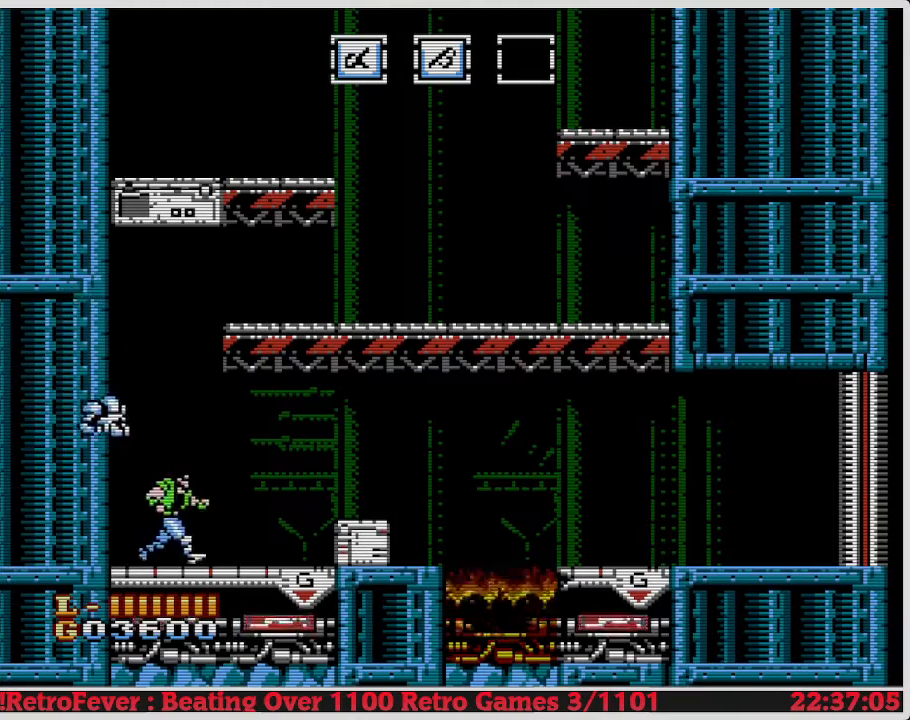
{"buttons": ["DPAD_DOWN"], "events": [[417, "DPAD_RIGHT", "up"], [433, "DPAD_DOWN", "down"]]}
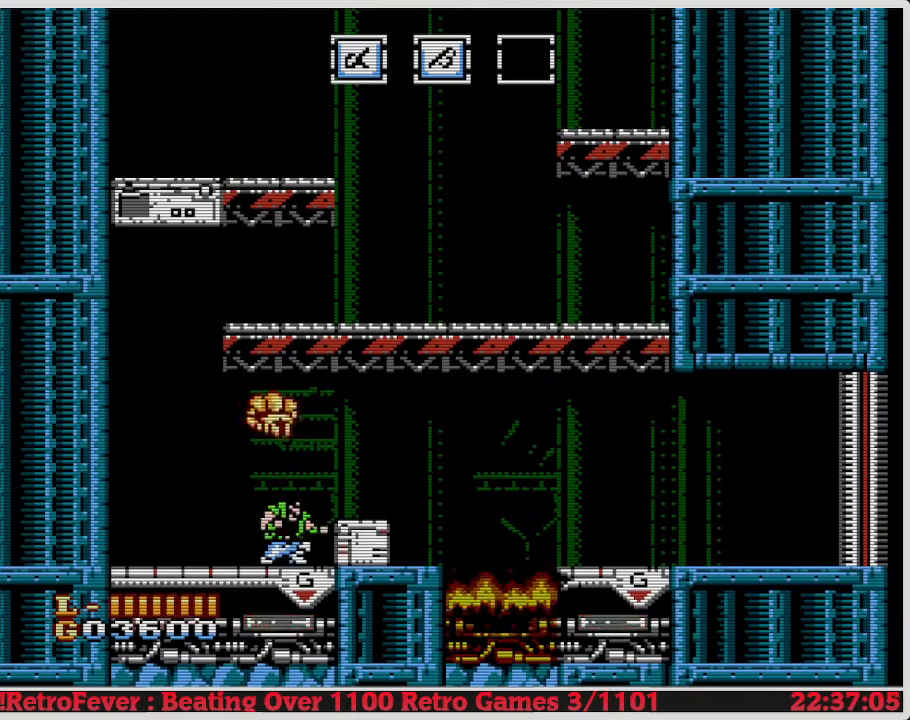
{"buttons": ["DPAD_LEFT"], "events": [[67, "B", "down"], [183, "B", "up"], [300, "DPAD_DOWN", "up"], [300, "DPAD_LEFT", "down"]]}
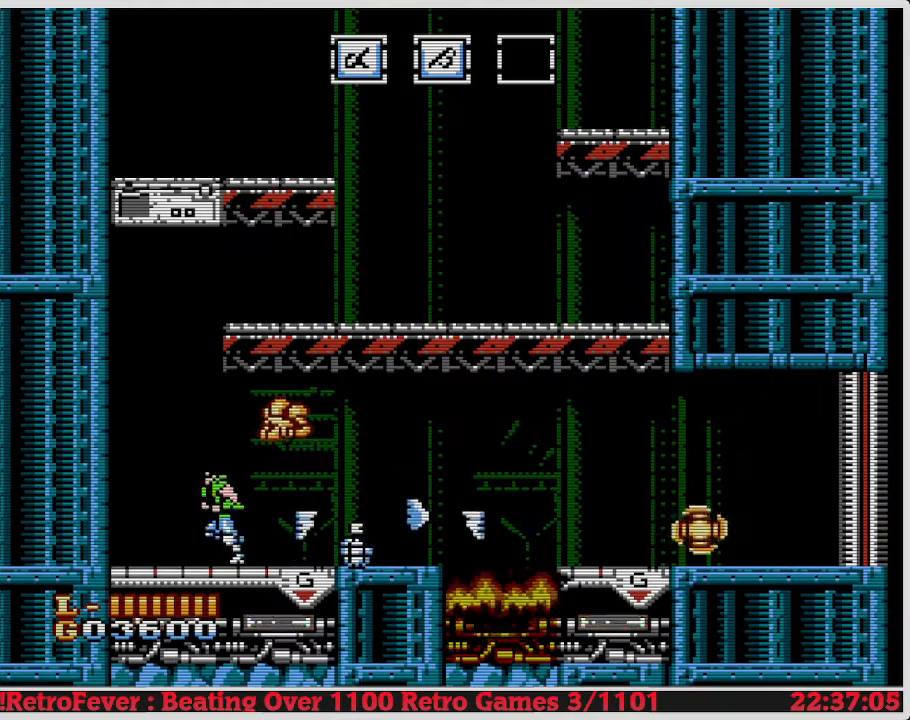
{"buttons": [], "events": [[233, "DPAD_LEFT", "up"]]}
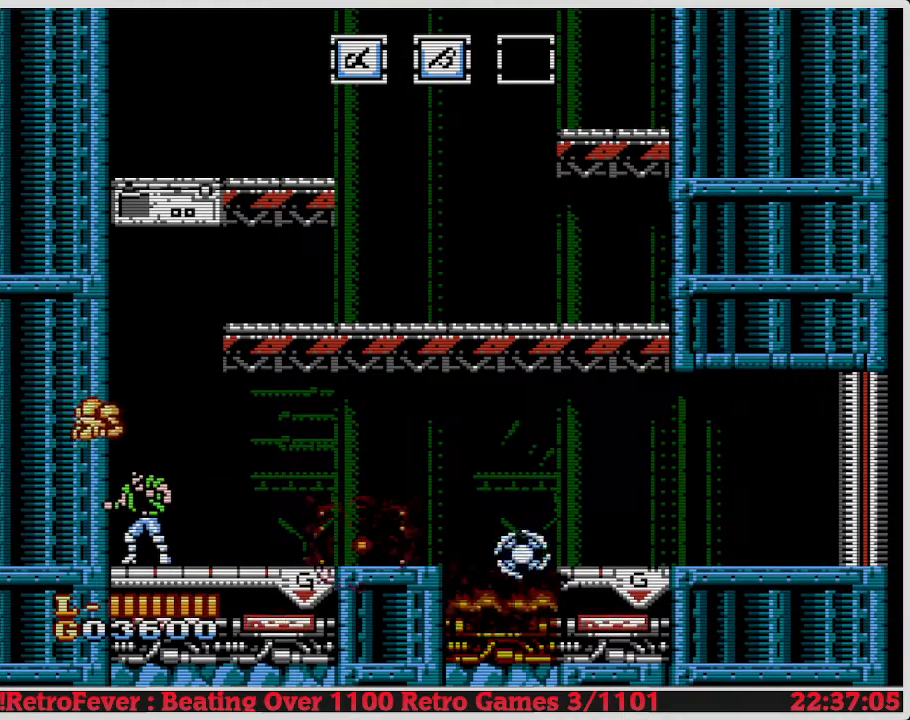
{"buttons": ["DPAD_RIGHT"], "events": [[133, "DPAD_RIGHT", "down"]]}
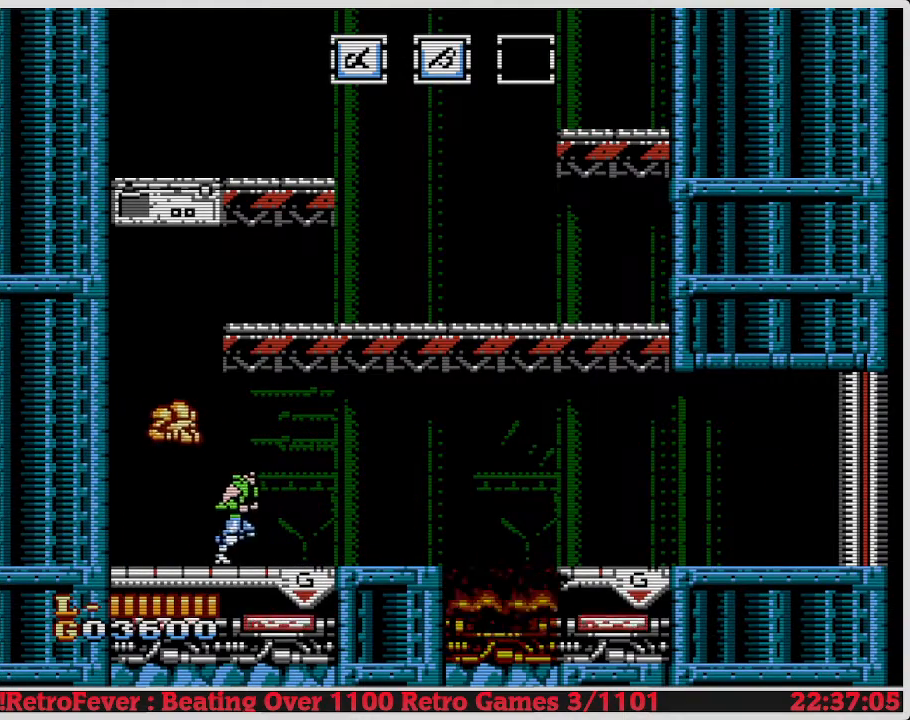
{"buttons": ["DPAD_RIGHT"], "events": []}
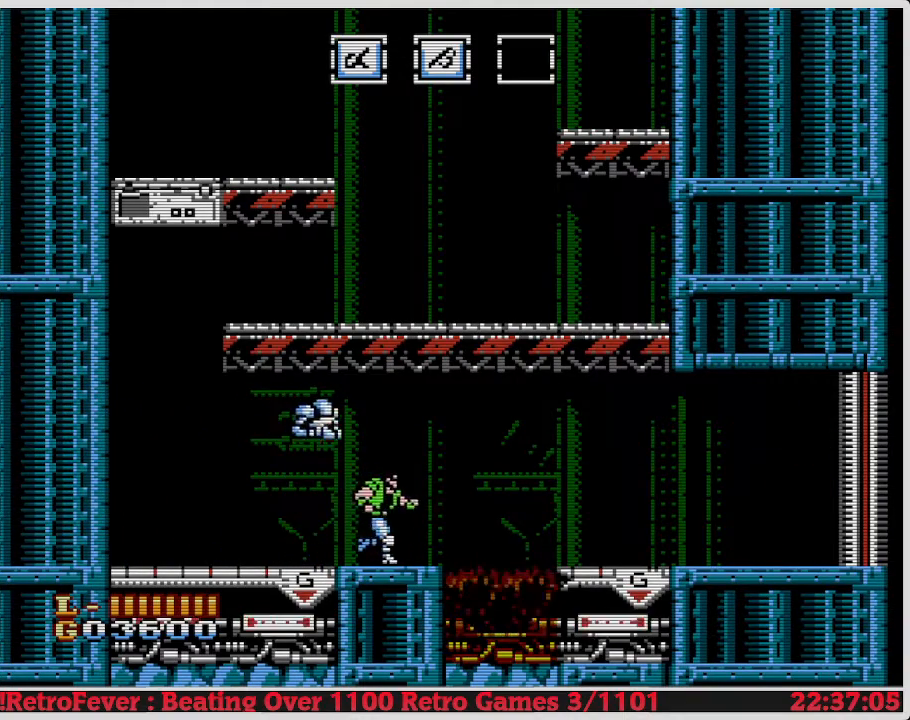
{"buttons": ["A", "DPAD_RIGHT"], "events": [[217, "A", "down"]]}
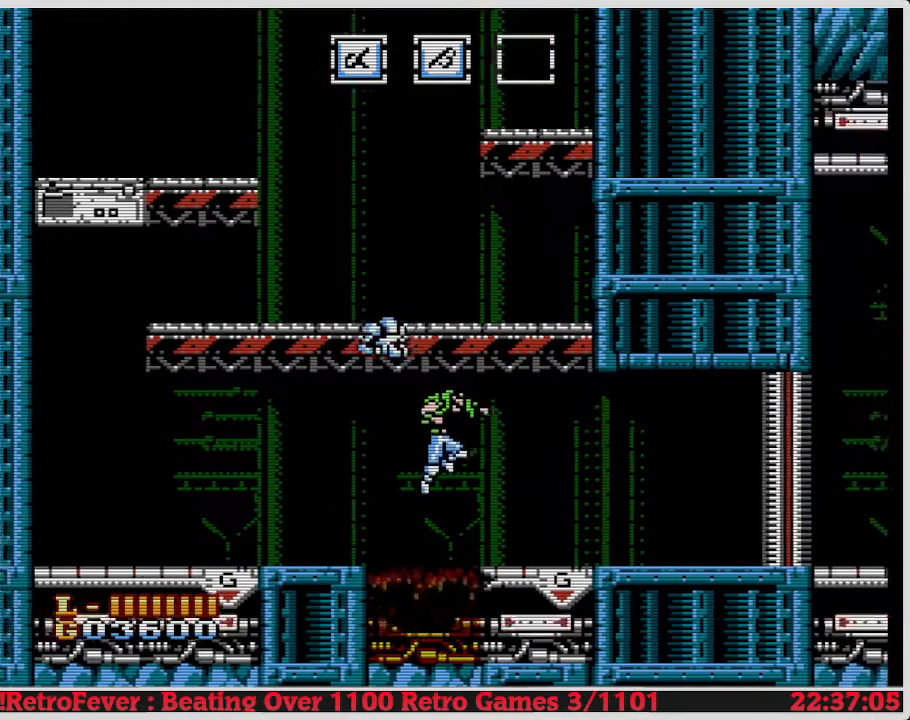
{"buttons": ["DPAD_RIGHT"], "events": [[250, "A", "up"]]}
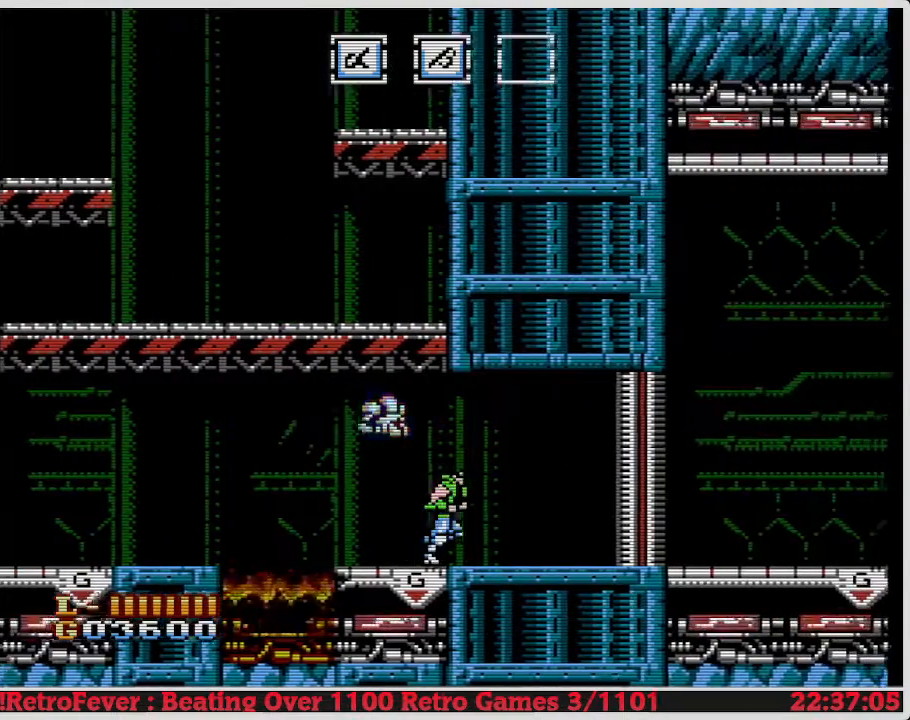
{"buttons": ["DPAD_RIGHT"], "events": []}
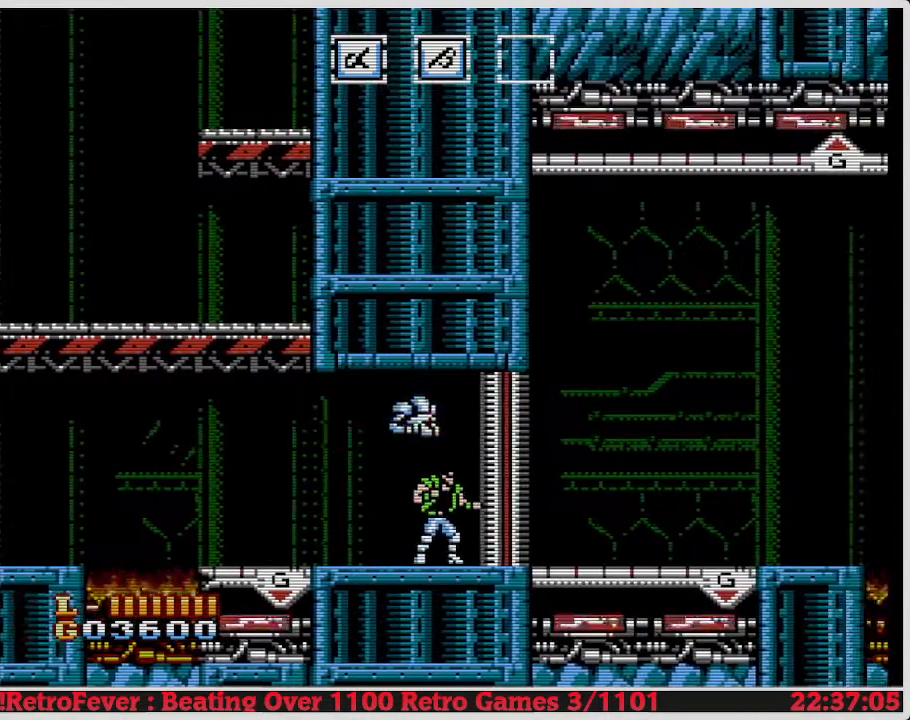
{"buttons": [], "events": [[367, "DPAD_RIGHT", "up"]]}
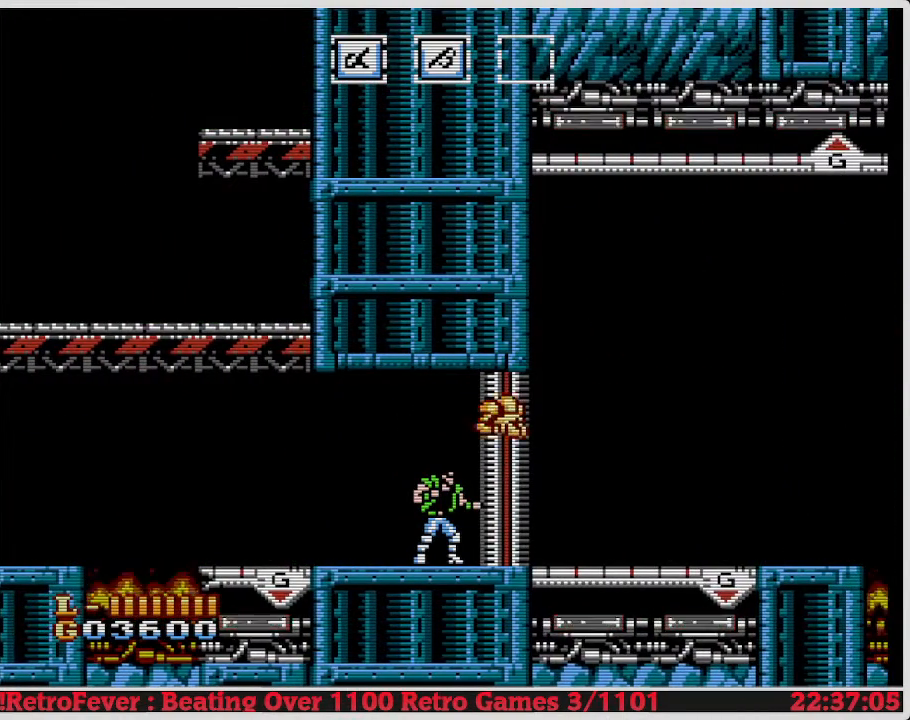
{"buttons": [], "events": []}
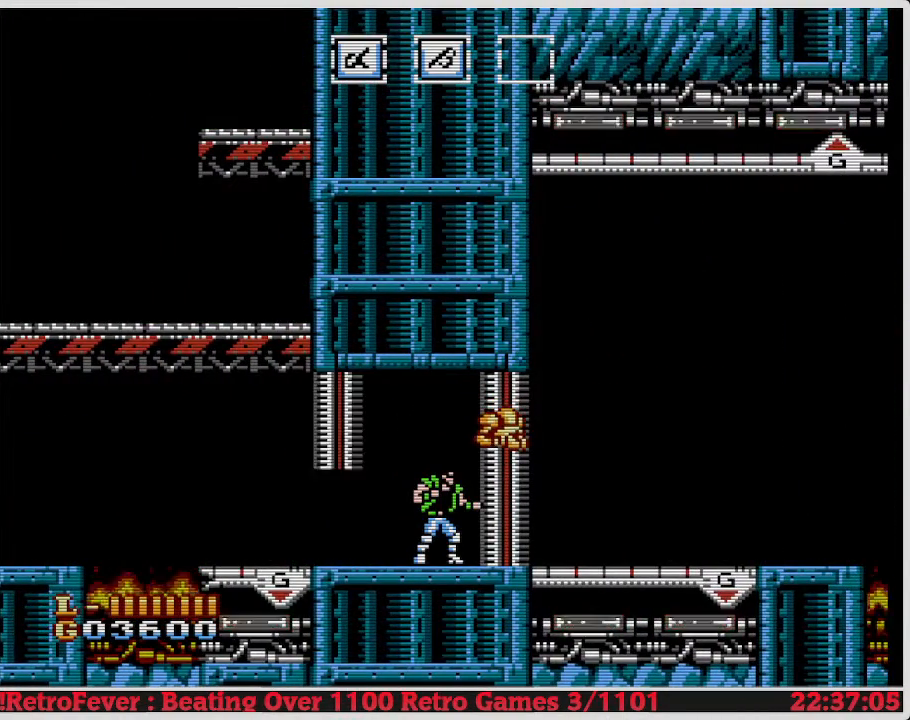
{"buttons": [], "events": []}
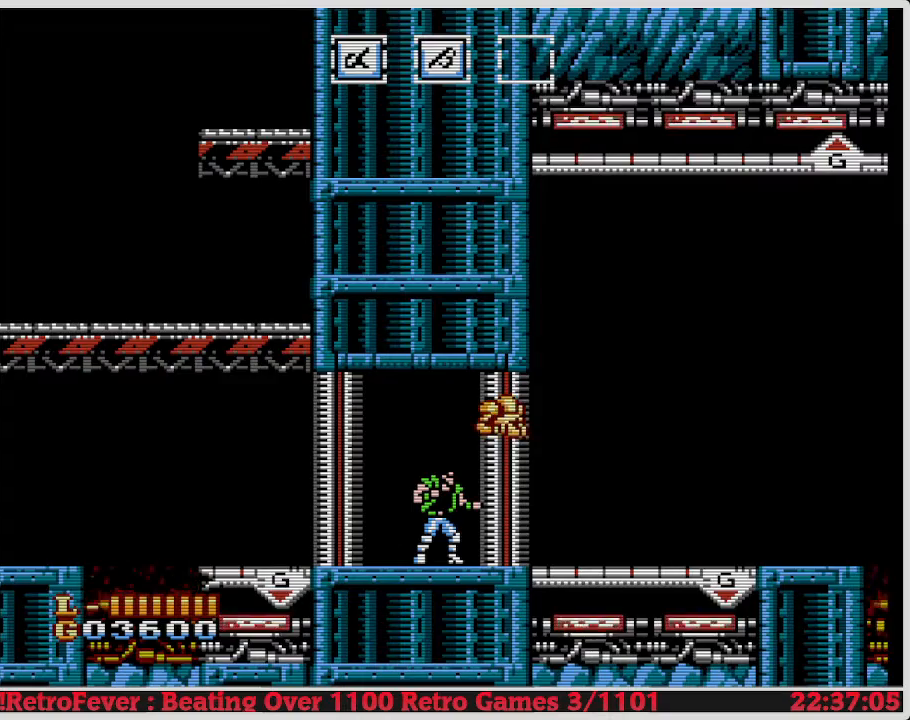
{"buttons": [], "events": []}
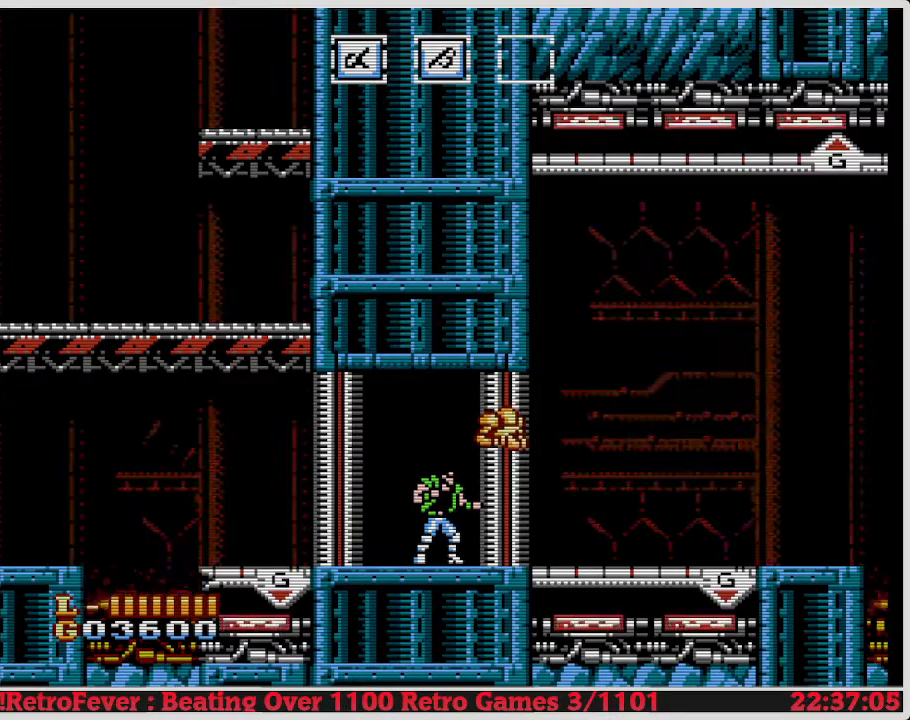
{"buttons": [], "events": []}
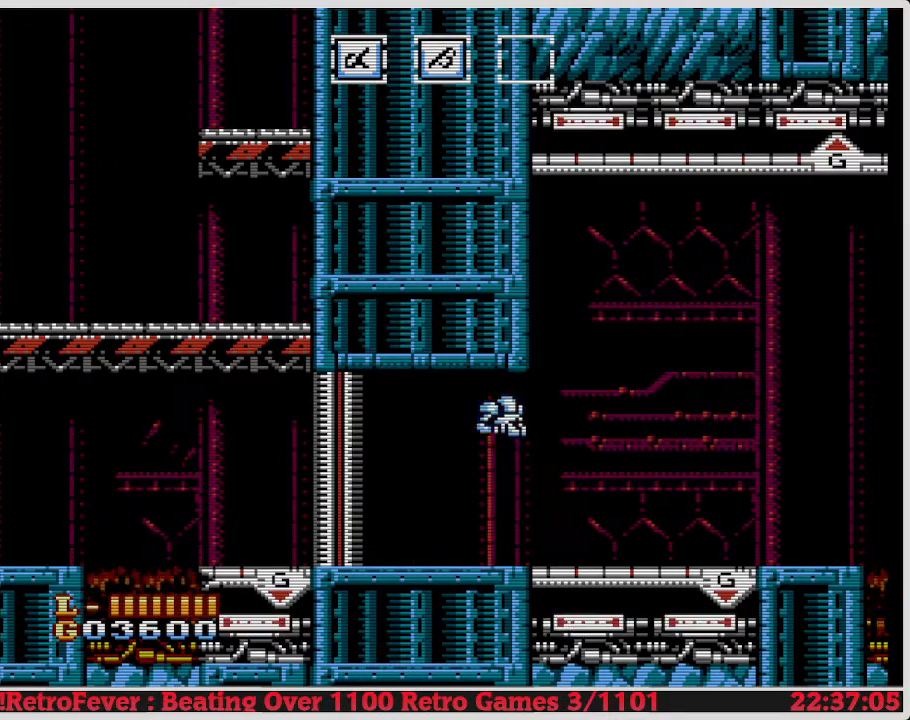
{"buttons": [], "events": []}
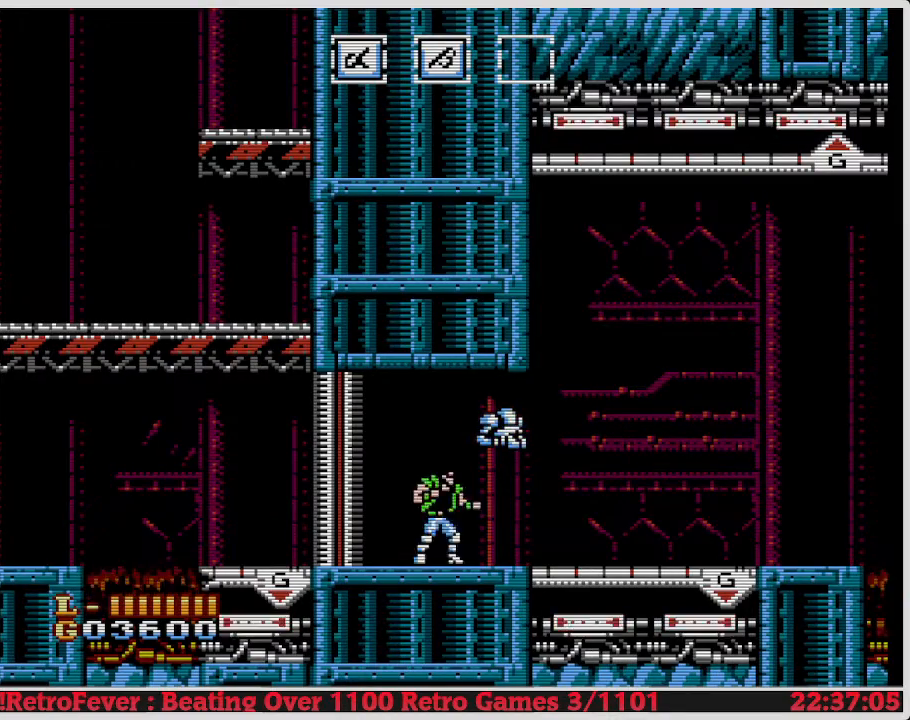
{"buttons": ["DPAD_RIGHT"], "events": [[217, "DPAD_RIGHT", "down"]]}
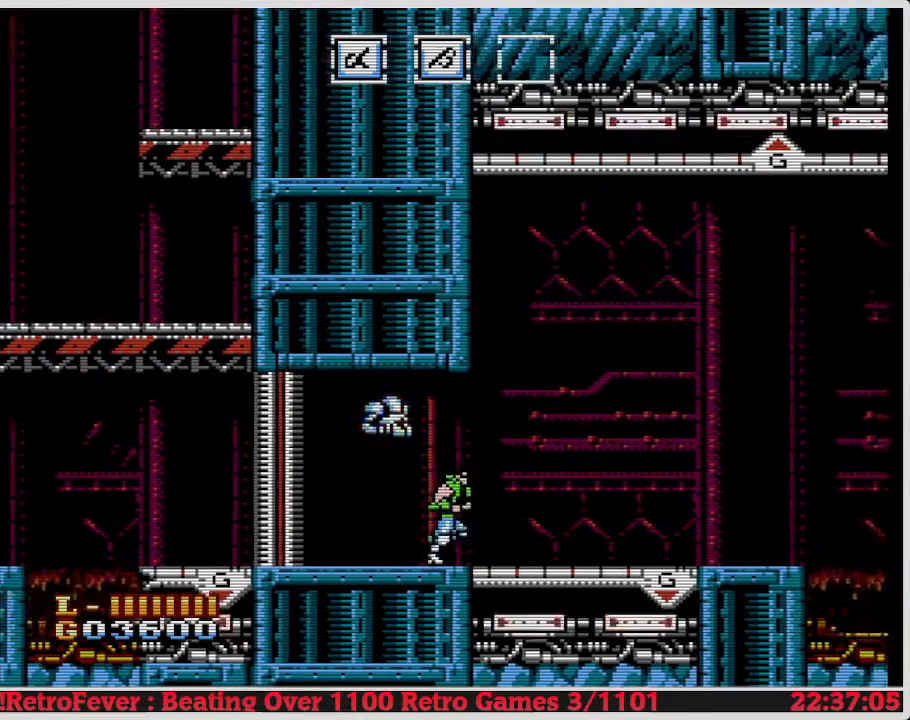
{"buttons": ["DPAD_RIGHT"], "events": []}
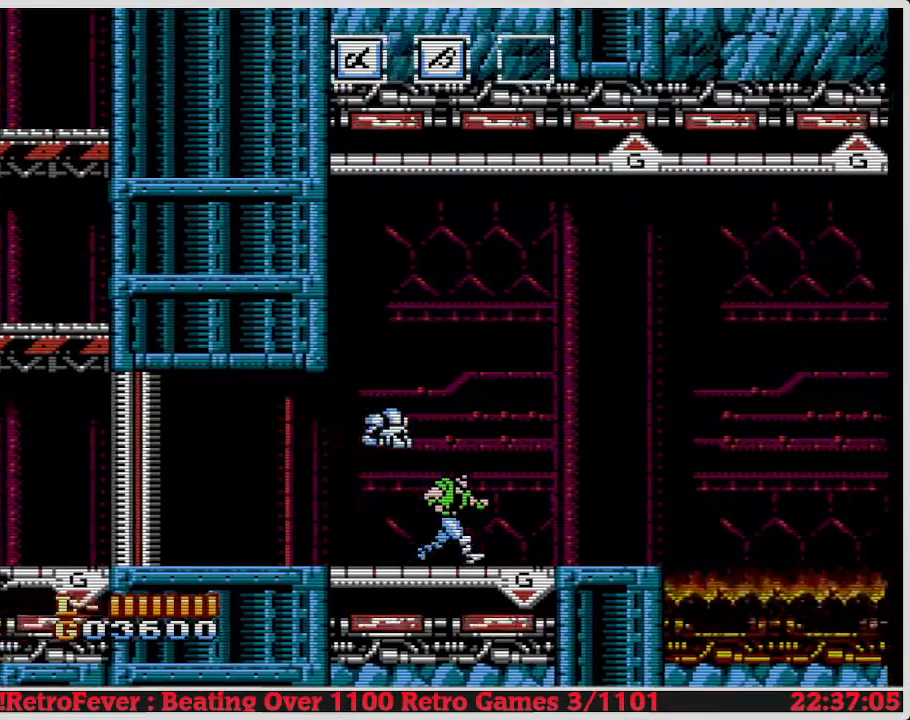
{"buttons": [], "events": [[283, "DPAD_RIGHT", "up"]]}
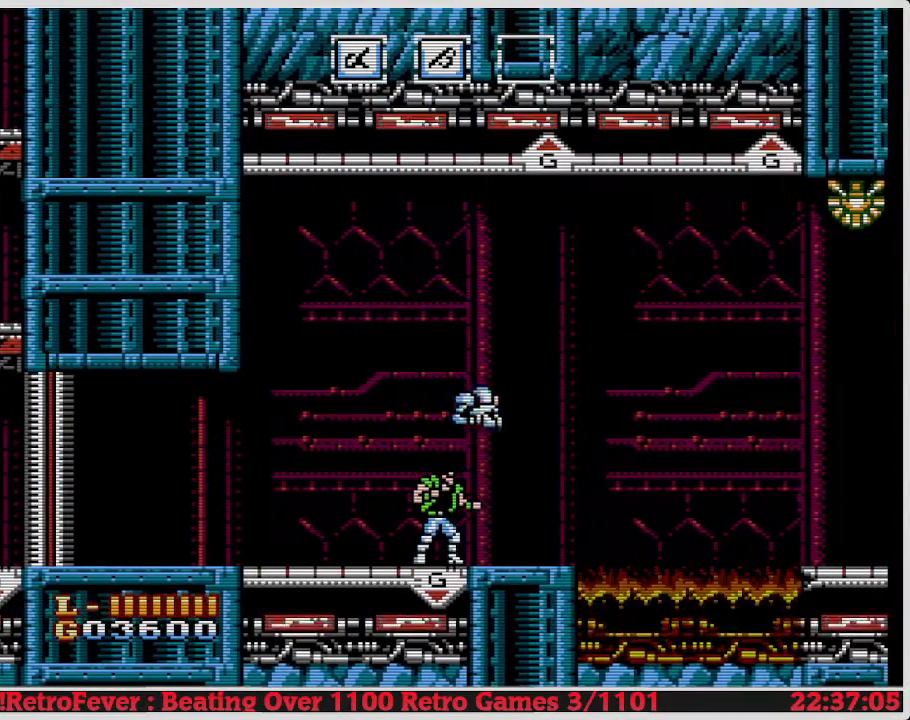
{"buttons": [], "events": [[233, "DPAD_RIGHT", "down"], [383, "DPAD_RIGHT", "up"]]}
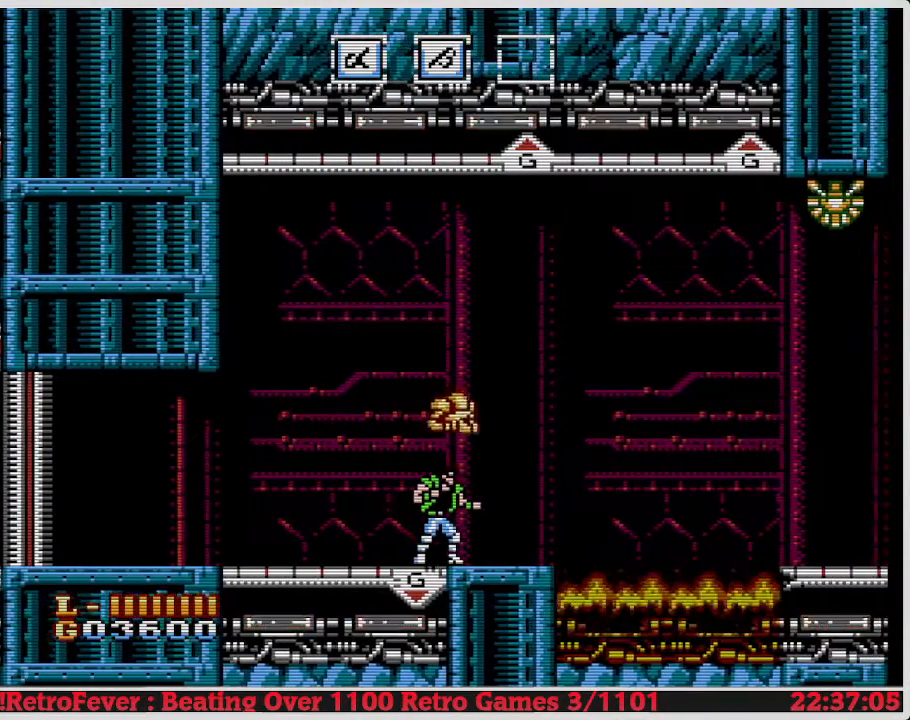
{"buttons": [], "events": []}
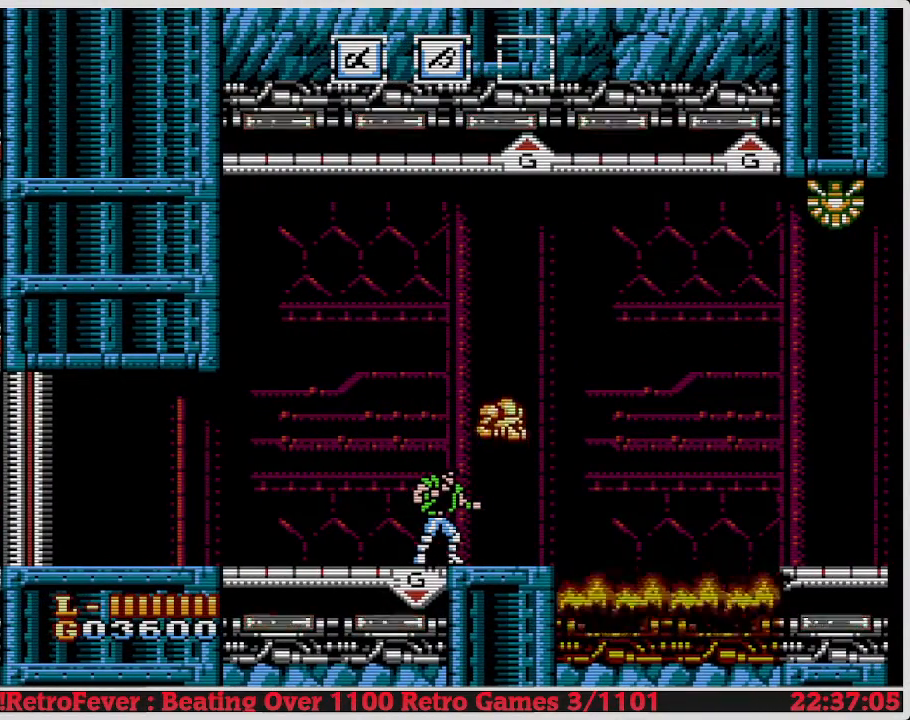
{"buttons": ["DPAD_LEFT"], "events": [[250, "DPAD_LEFT", "down"]]}
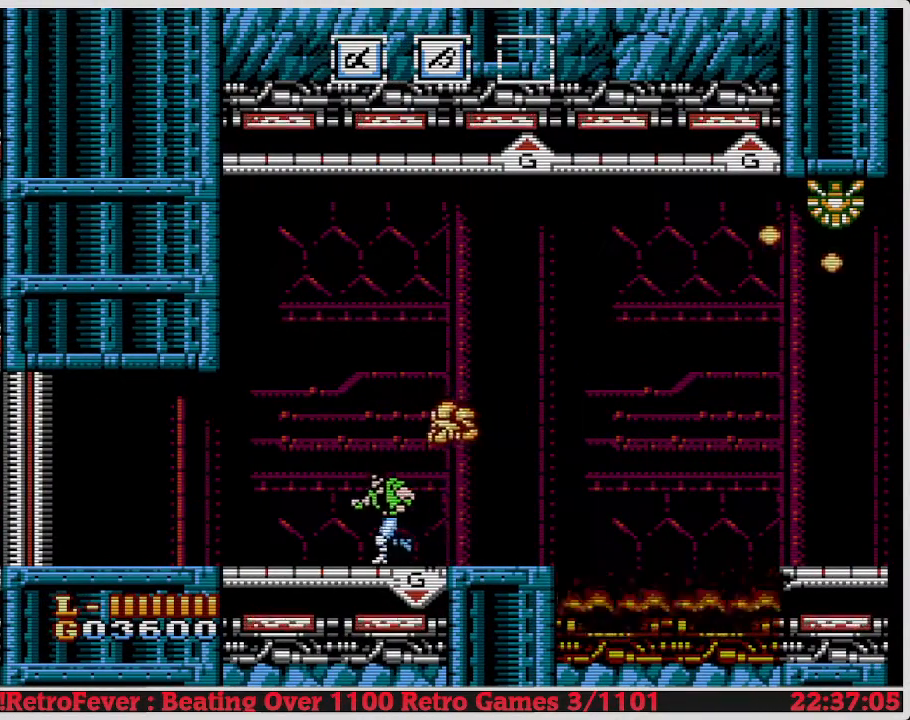
{"buttons": ["A", "DPAD_RIGHT"], "events": [[17, "DPAD_LEFT", "up"], [33, "DPAD_RIGHT", "down"], [83, "A", "down"], [250, "DPAD_RIGHT", "up"], [417, "DPAD_RIGHT", "down"]]}
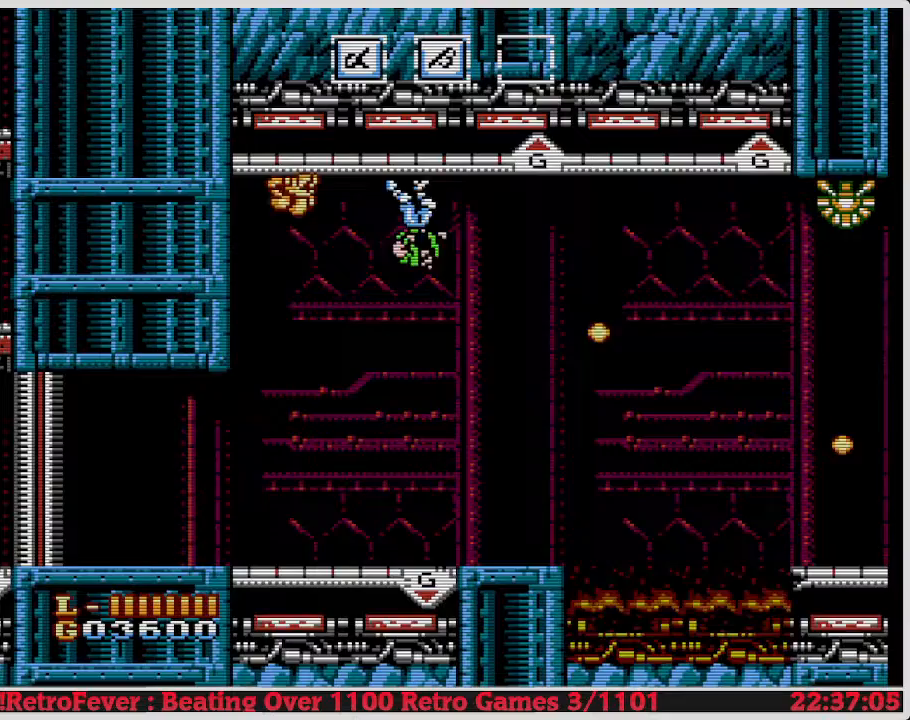
{"buttons": ["DPAD_RIGHT"], "events": [[33, "A", "up"]]}
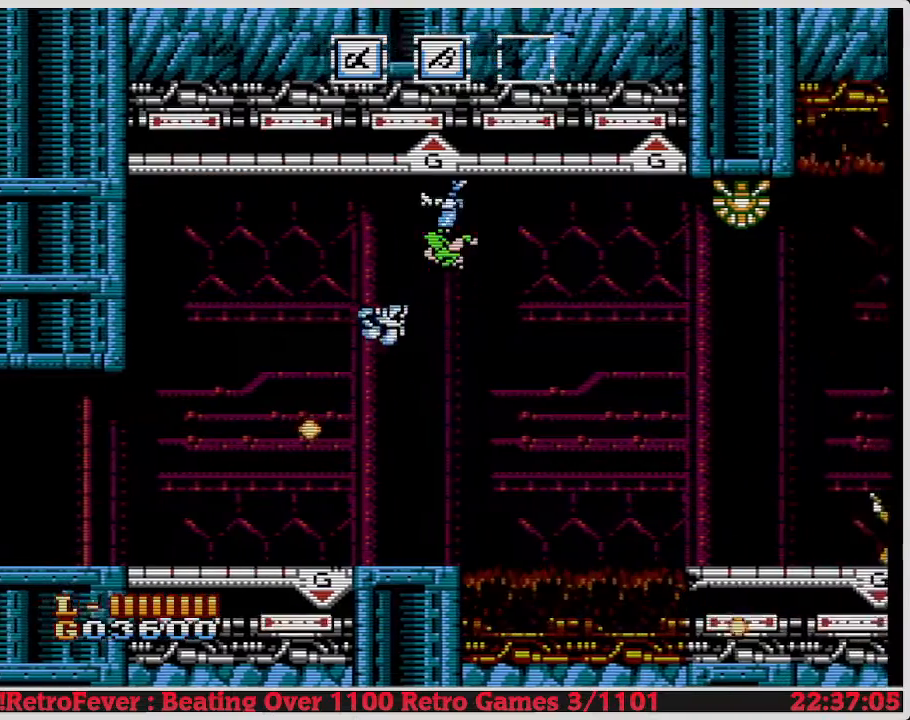
{"buttons": [], "events": [[67, "B", "down"], [83, "DPAD_RIGHT", "up"], [150, "B", "up"], [233, "B", "down"], [317, "B", "up"], [383, "B", "down"], [483, "B", "up"]]}
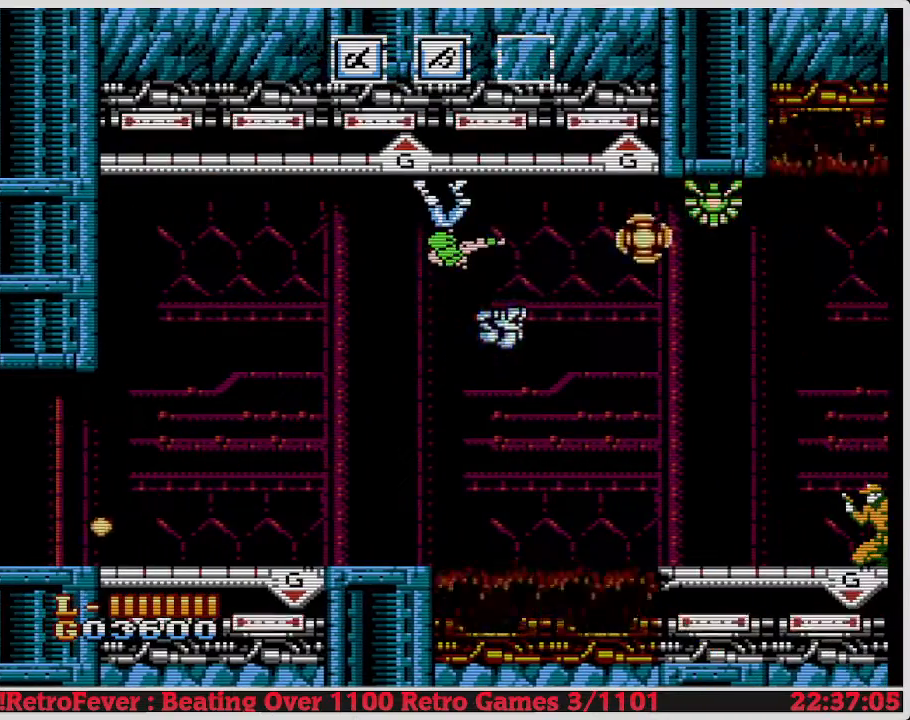
{"buttons": ["DPAD_LEFT"], "events": [[117, "B", "down"], [200, "B", "up"], [283, "B", "down"], [367, "B", "up"], [400, "DPAD_LEFT", "down"]]}
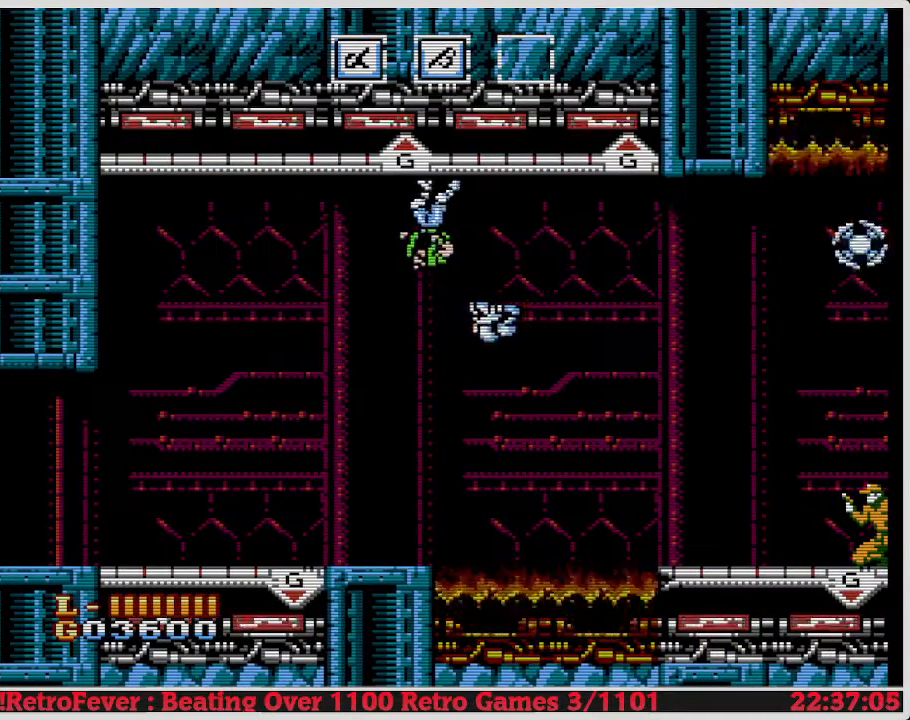
{"buttons": [], "events": [[117, "DPAD_LEFT", "up"]]}
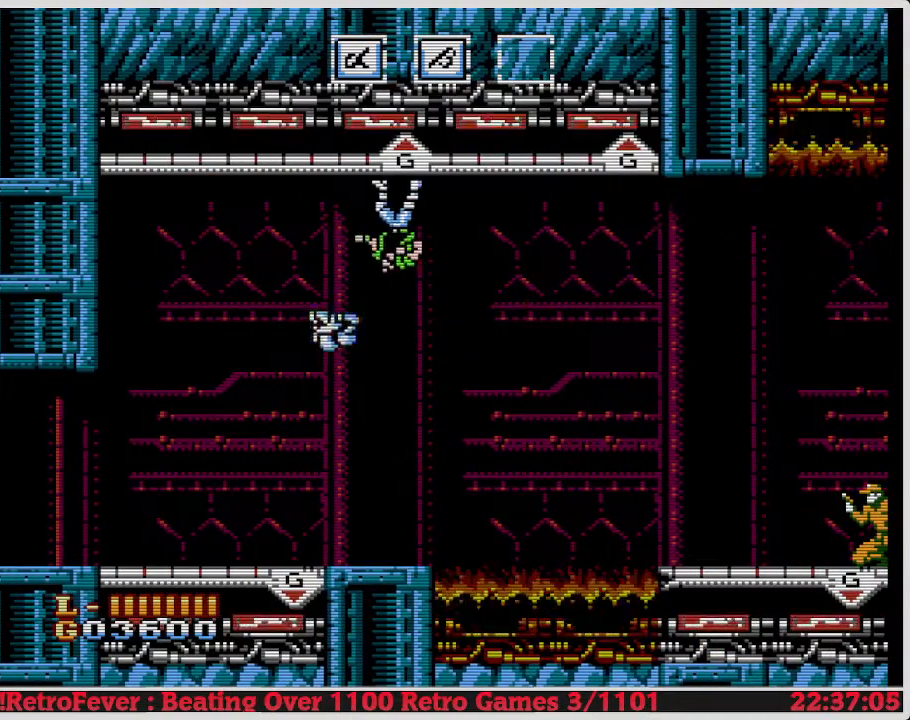
{"buttons": ["DPAD_RIGHT"], "events": [[17, "DPAD_LEFT", "down"], [217, "DPAD_LEFT", "up"], [283, "DPAD_RIGHT", "down"]]}